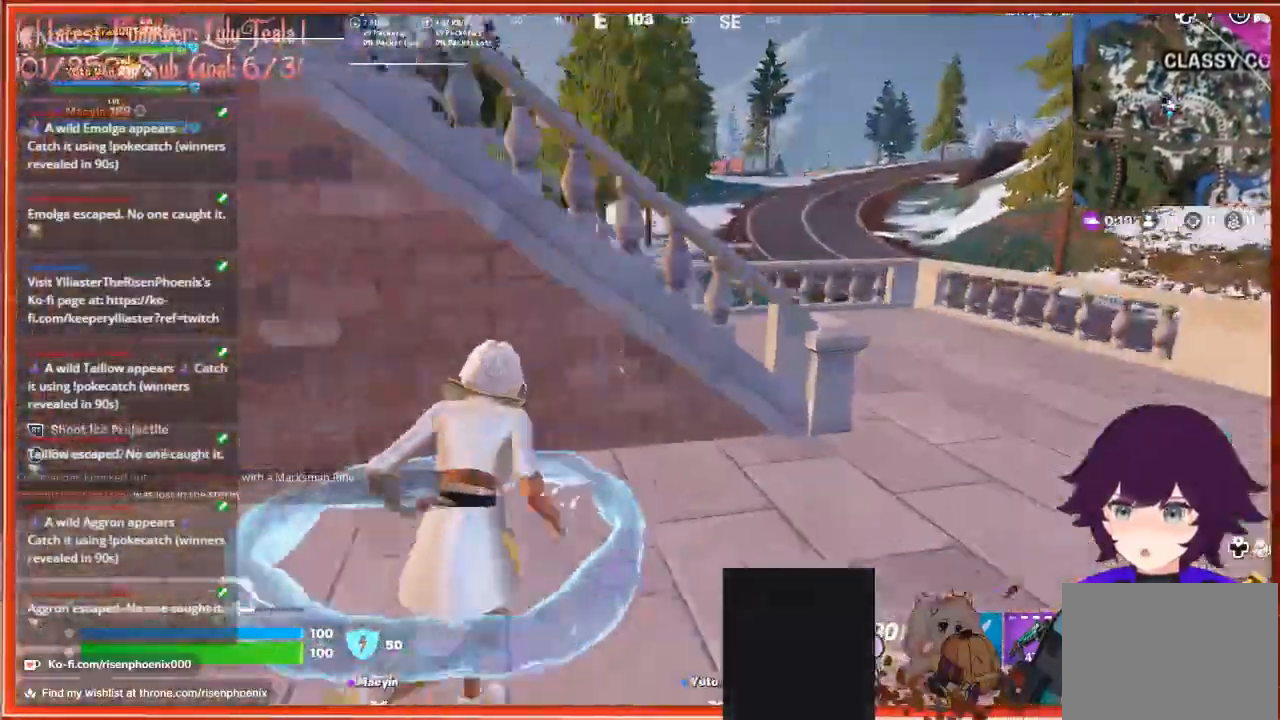
Gameplay with a controller (Xbox layout); each line is a JSON object with the inputs held at the frame after it. "events" lists button and stick changes between this image and that frame as [ms after this image, input, new state], when the widget could be followed in between.
{"buttons": [], "left_stick": "up-right", "right_stick": "left", "events": [[67, "right_stick", "center"], [300, "right_stick", "left"]]}
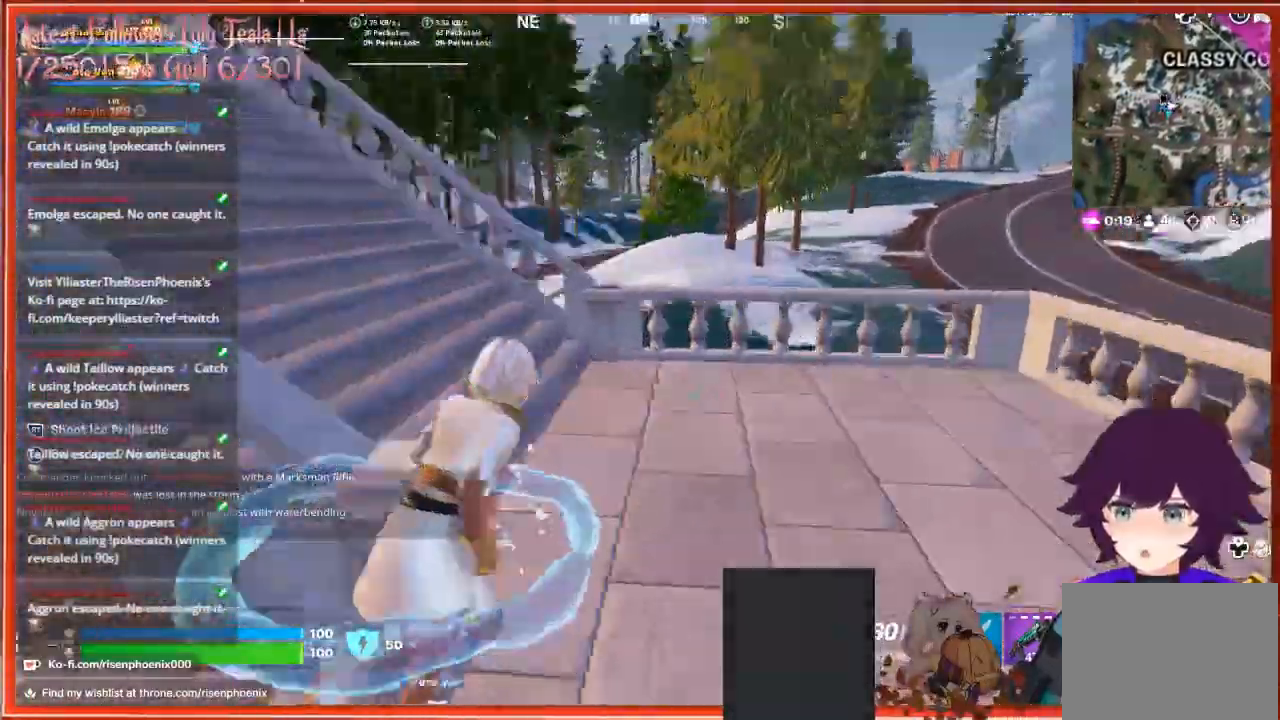
{"buttons": [], "left_stick": "up", "right_stick": "down-left", "events": [[67, "right_stick", "up-left"], [100, "left_stick", "up"], [367, "right_stick", "left"], [500, "right_stick", "down-left"]]}
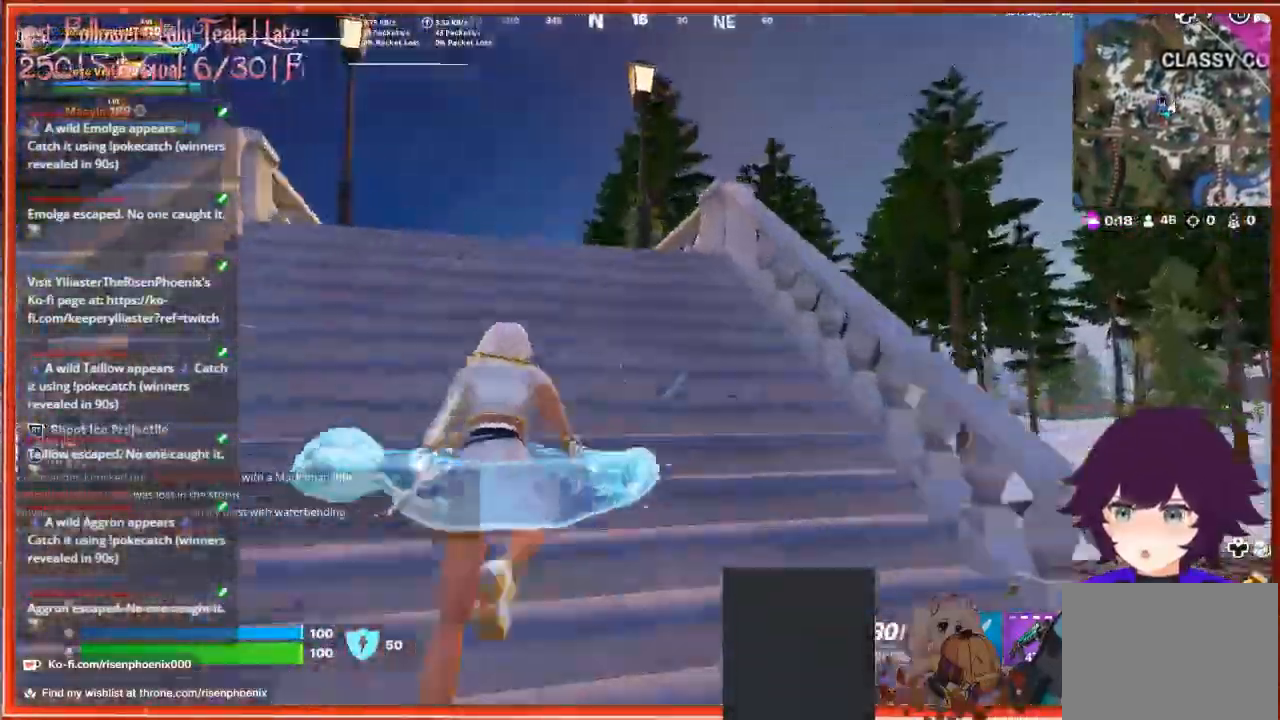
{"buttons": [], "left_stick": "center", "right_stick": "center", "events": [[500, "left_stick", "center"], [500, "right_stick", "center"]]}
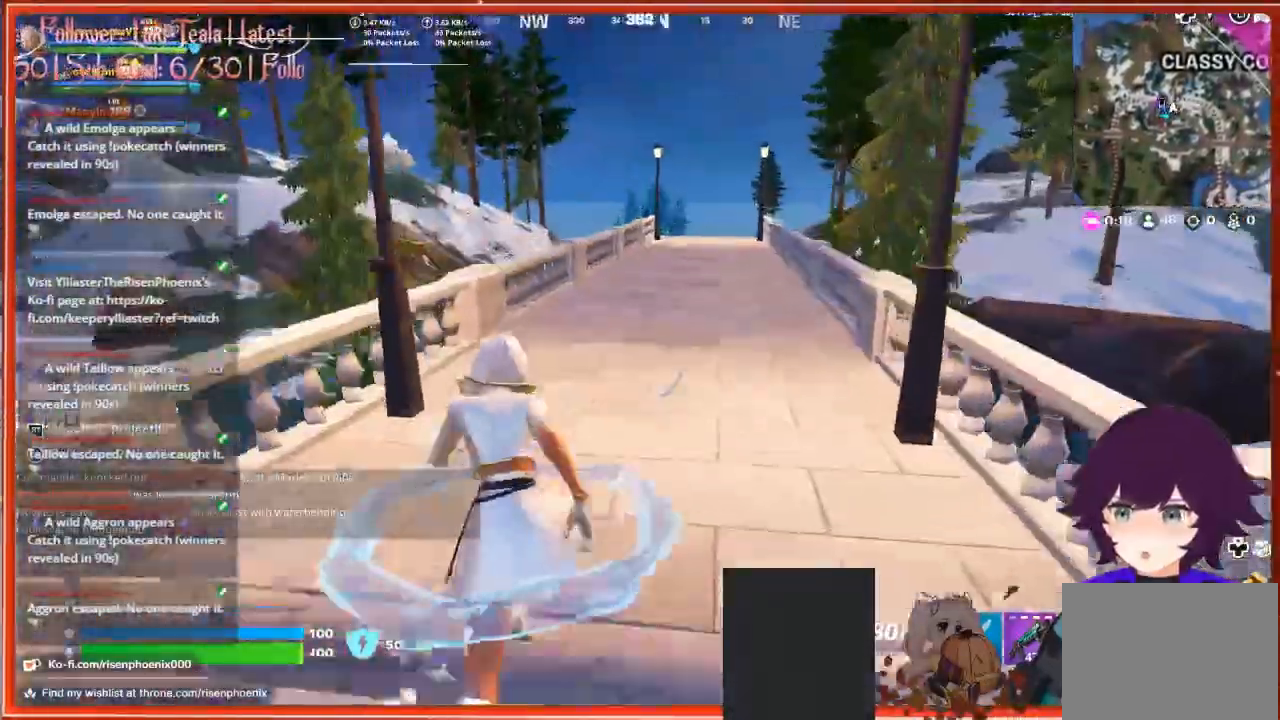
{"buttons": [], "left_stick": "left", "right_stick": "left", "events": [[167, "left_stick", "left"], [167, "right_stick", "left"]]}
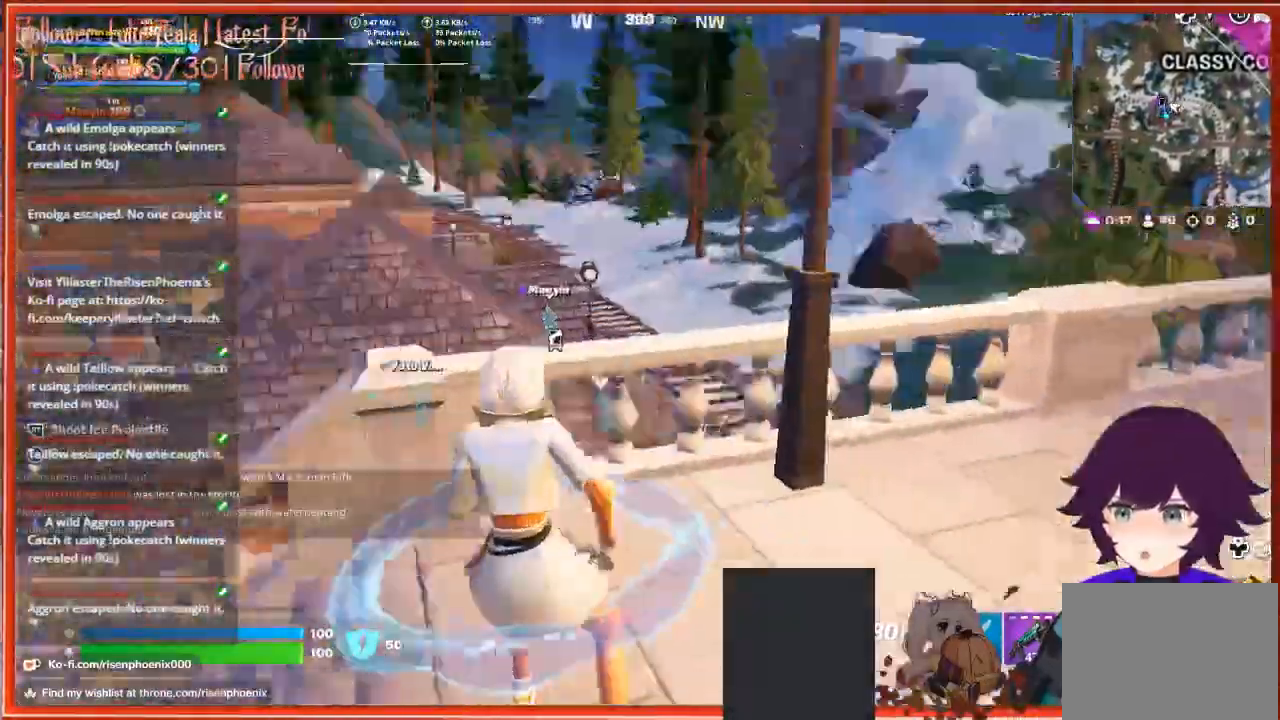
{"buttons": [], "left_stick": "up-left", "right_stick": "center", "events": [[33, "left_stick", "up-left"], [100, "L3", "down"], [267, "L3", "up"], [300, "right_stick", "center"]]}
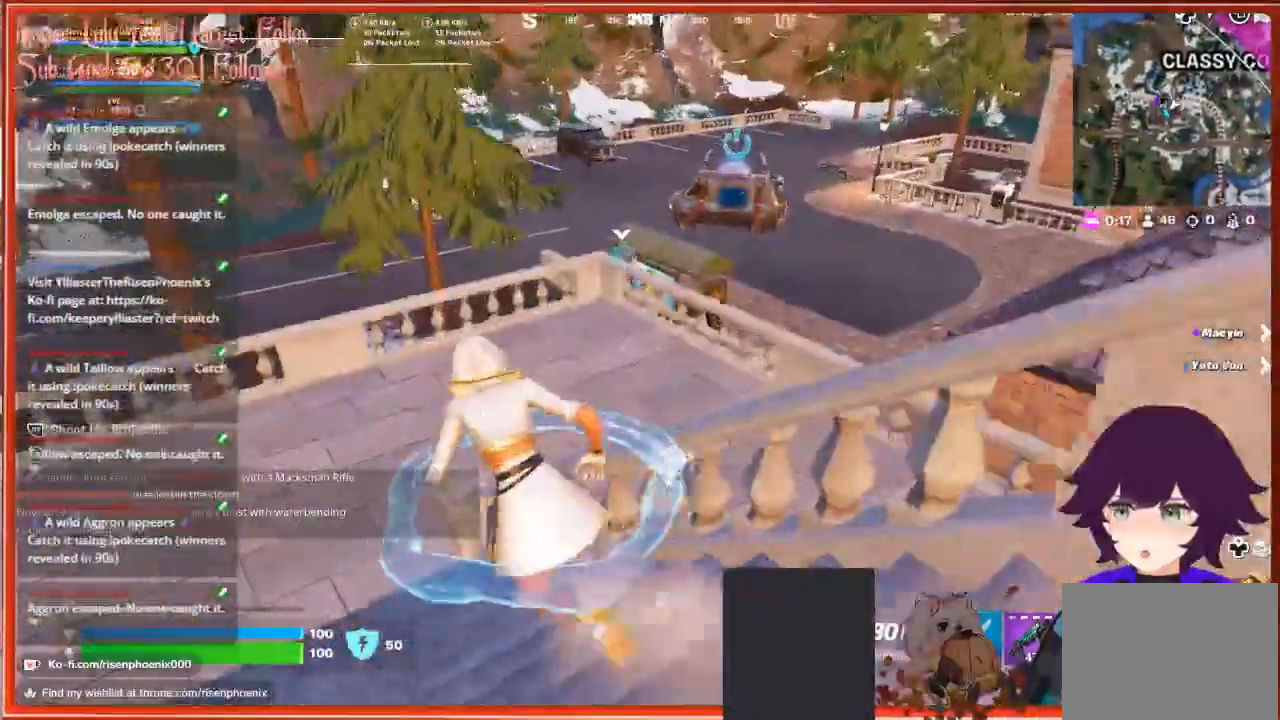
{"buttons": [], "left_stick": "up", "right_stick": "right", "events": [[367, "right_stick", "right"], [433, "left_stick", "up"]]}
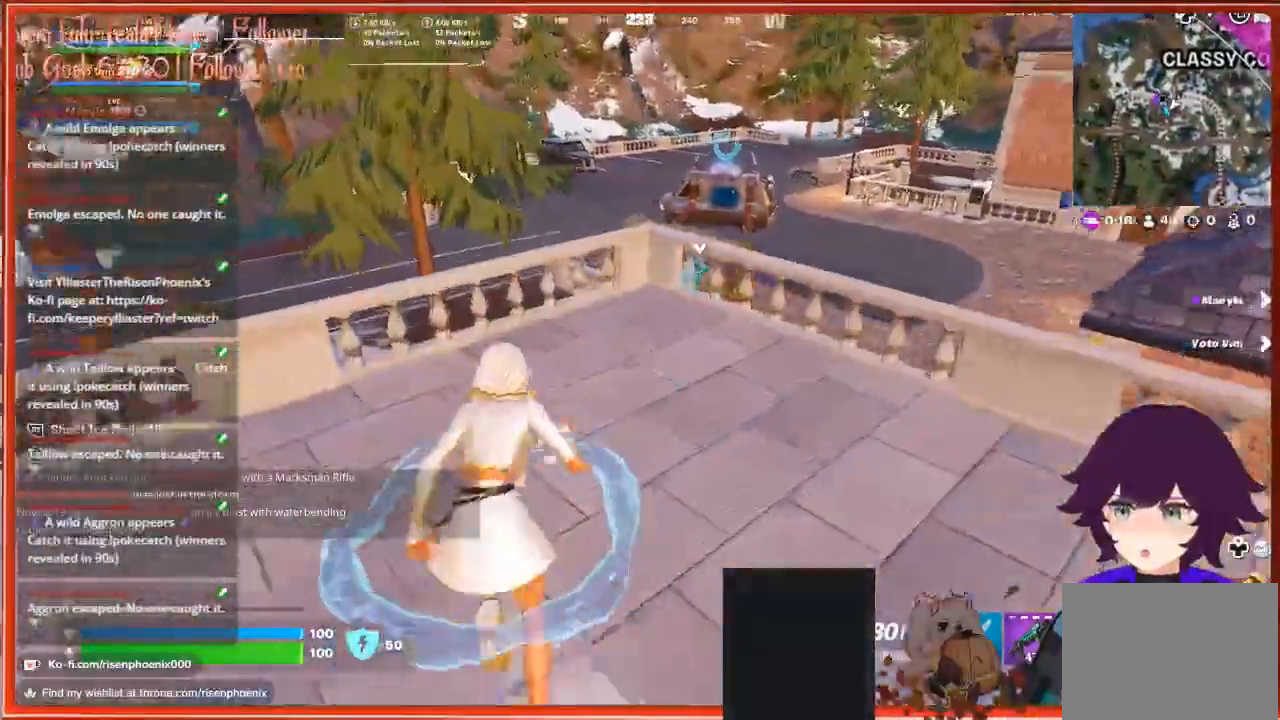
{"buttons": [], "left_stick": "up-right", "right_stick": "center", "events": [[200, "right_stick", "center"], [467, "left_stick", "up-right"]]}
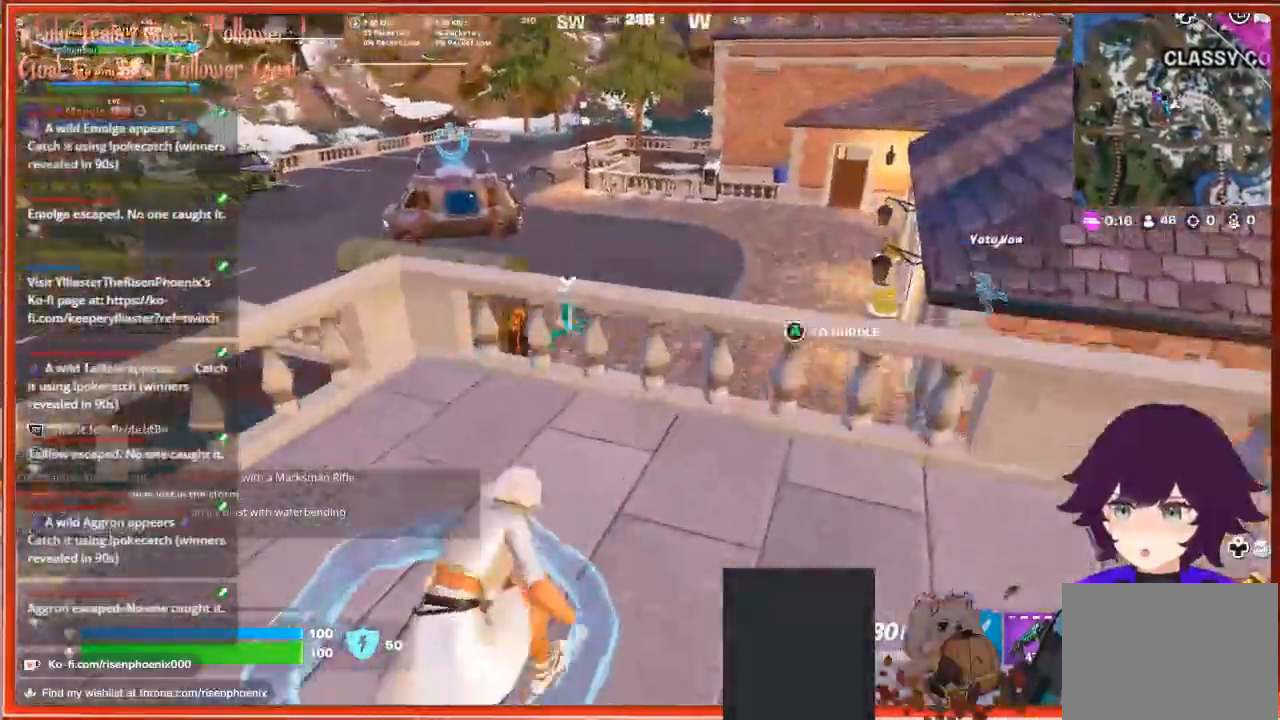
{"buttons": [], "left_stick": "up-right", "right_stick": "center", "events": [[33, "right_stick", "right"], [167, "right_stick", "center"], [233, "A", "down"], [367, "A", "up"]]}
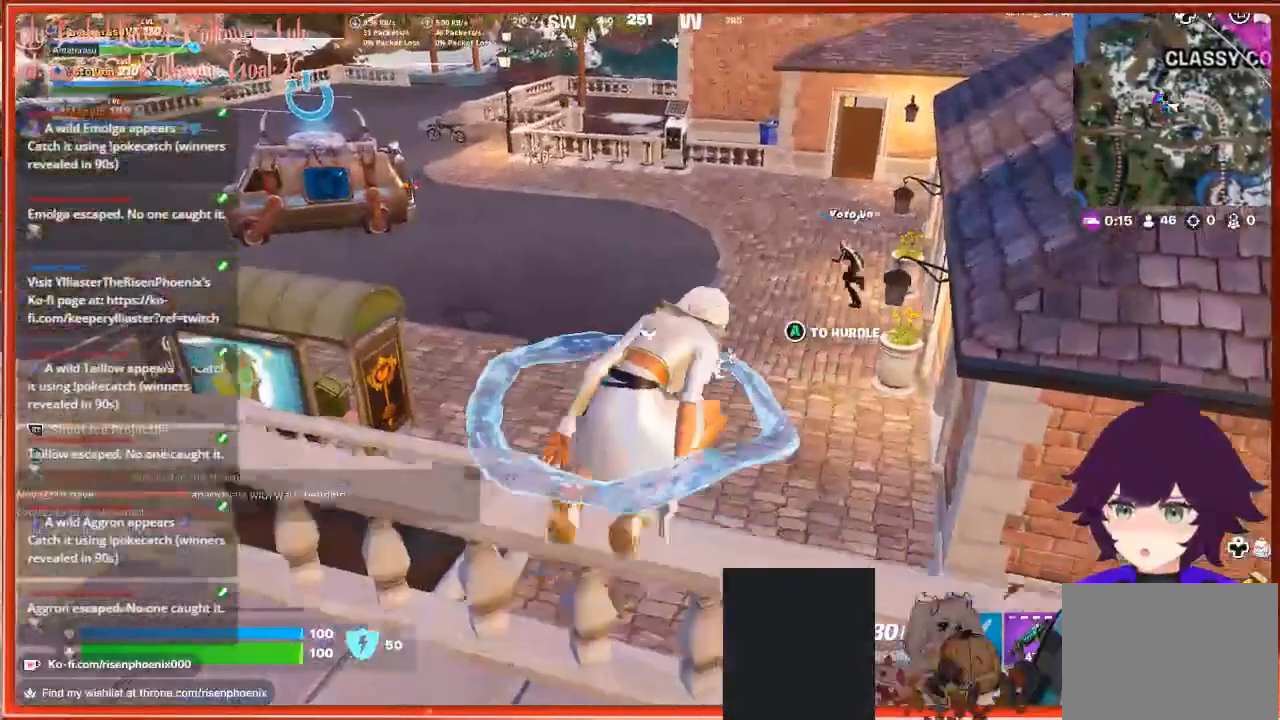
{"buttons": [], "left_stick": "center", "right_stick": "center", "events": [[67, "left_stick", "center"], [267, "SELECT", "down"], [400, "SELECT", "up"]]}
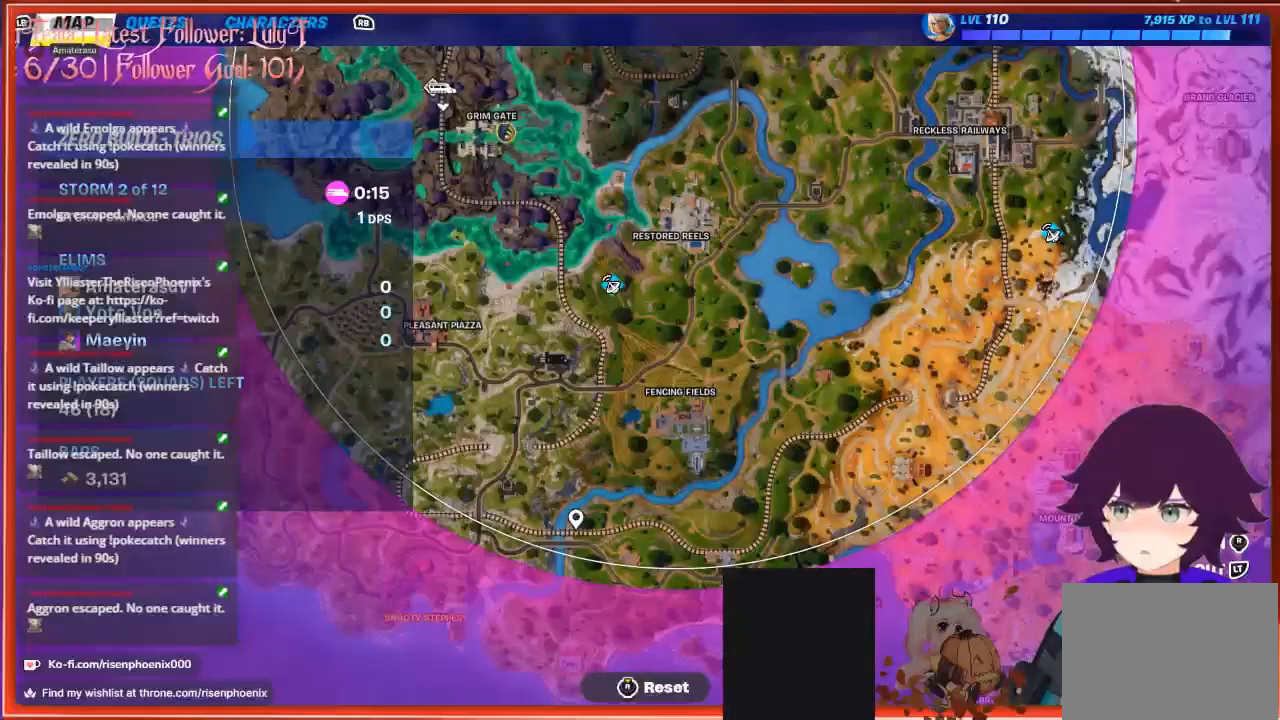
{"buttons": [], "left_stick": "center", "right_stick": "center", "events": []}
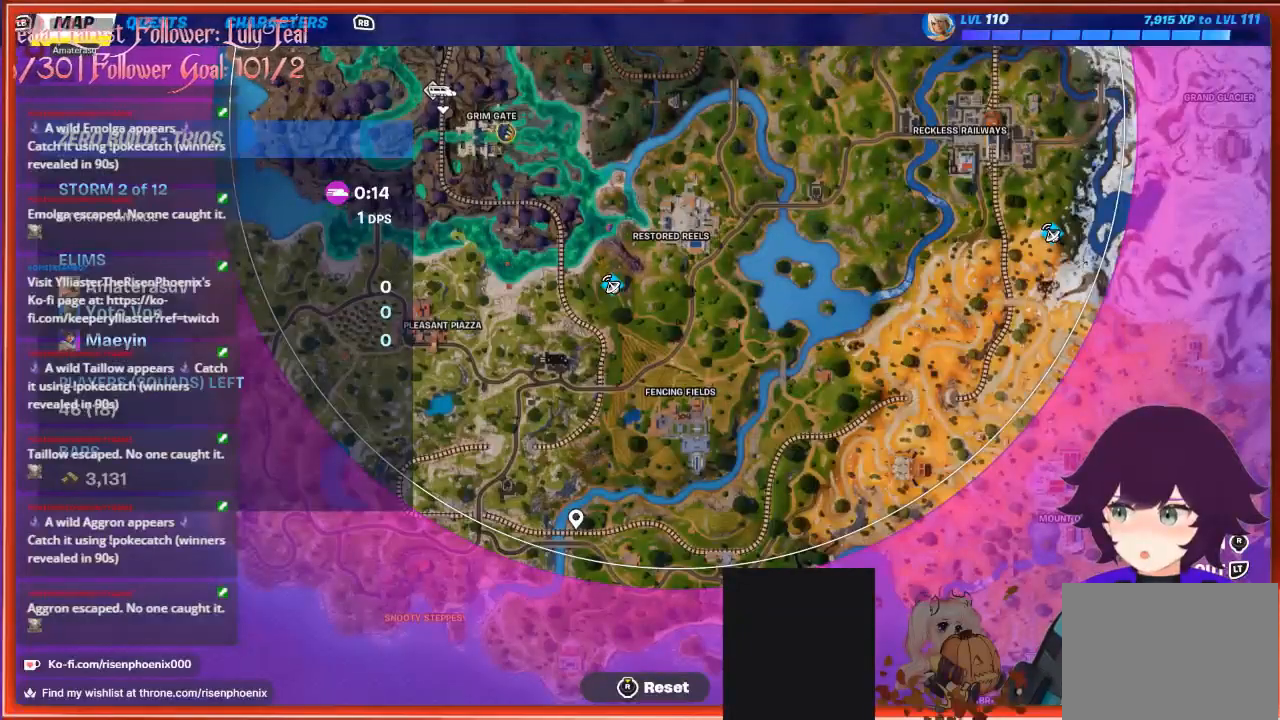
{"buttons": [], "left_stick": "center", "right_stick": "center", "events": []}
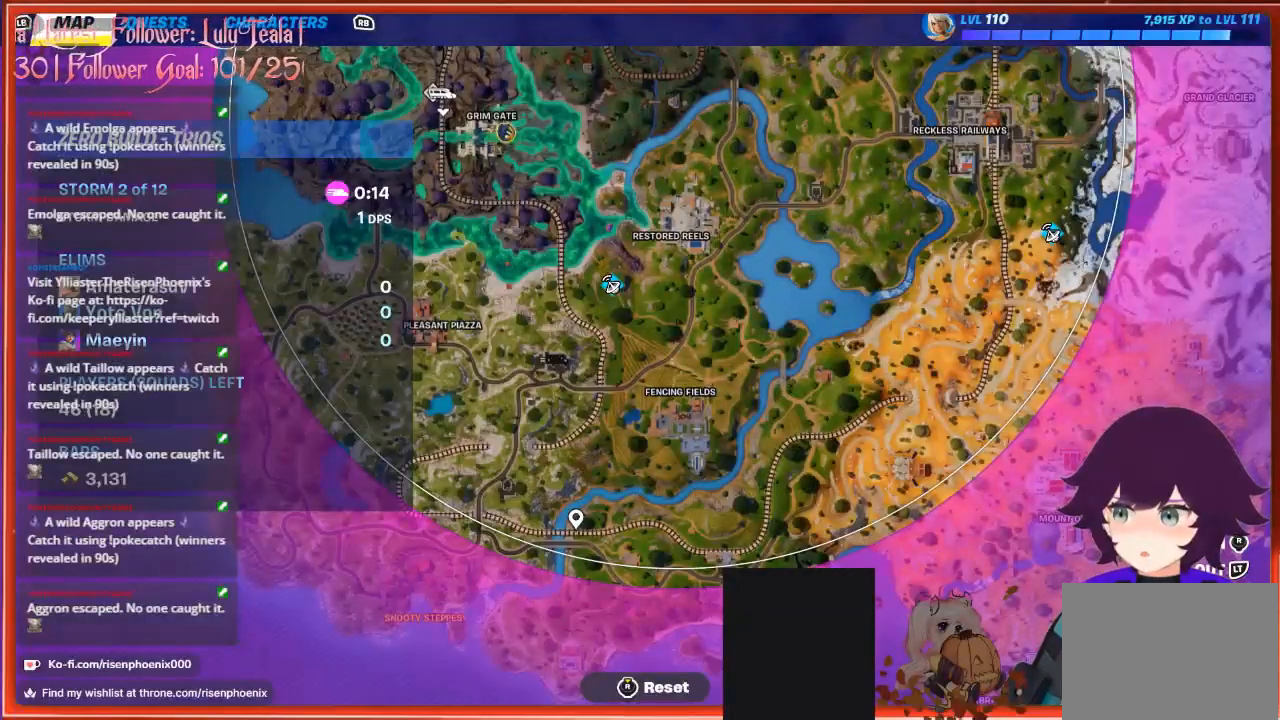
{"buttons": [], "left_stick": "center", "right_stick": "center", "events": []}
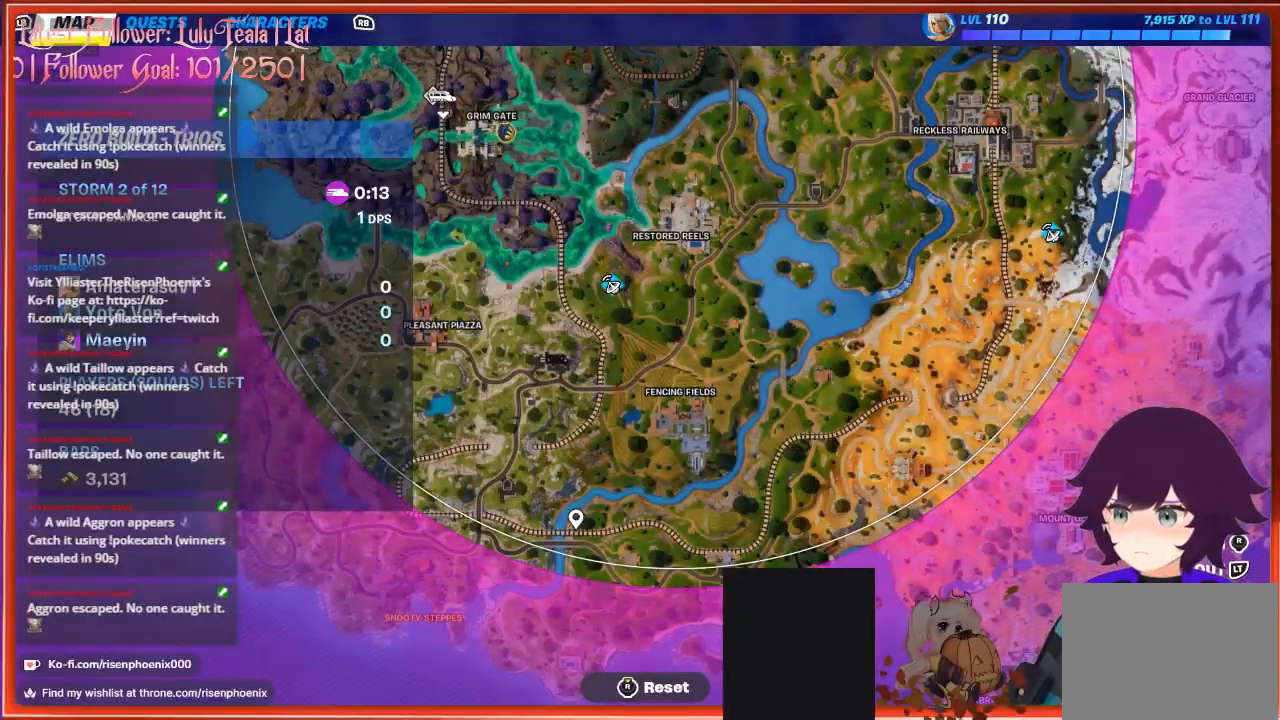
{"buttons": [], "left_stick": "center", "right_stick": "center", "events": []}
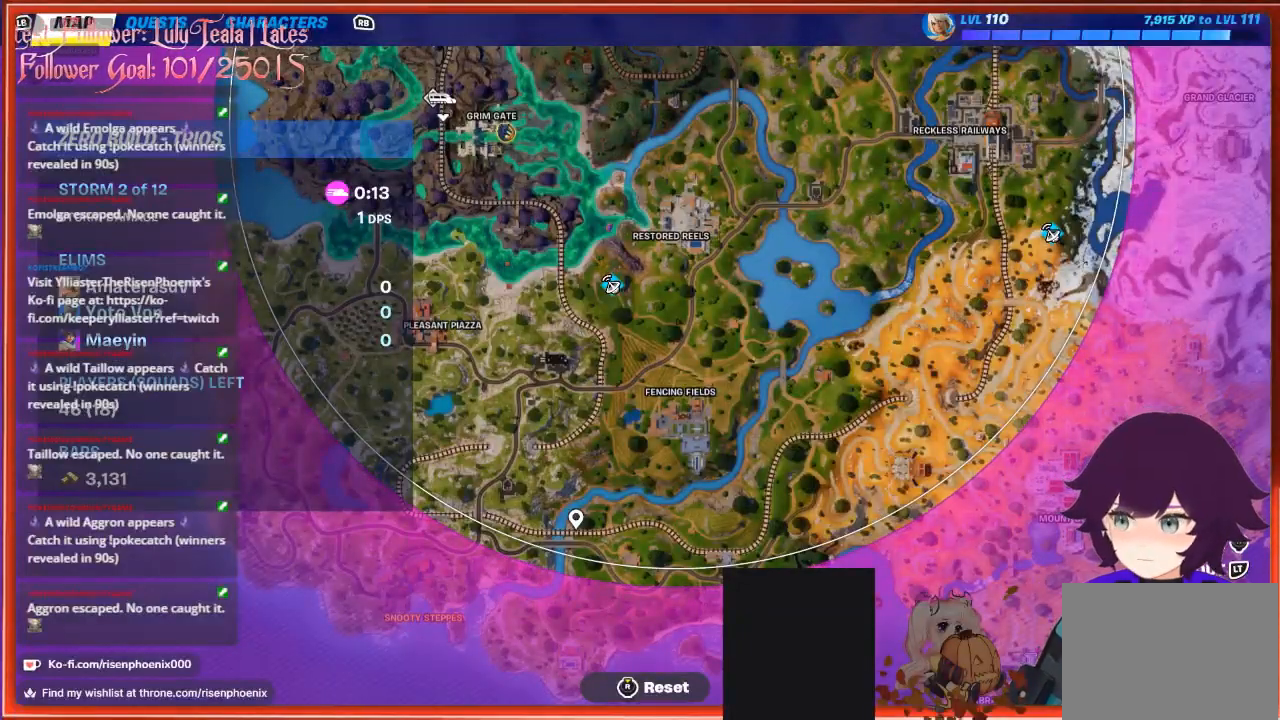
{"buttons": [], "left_stick": "center", "right_stick": "center", "events": []}
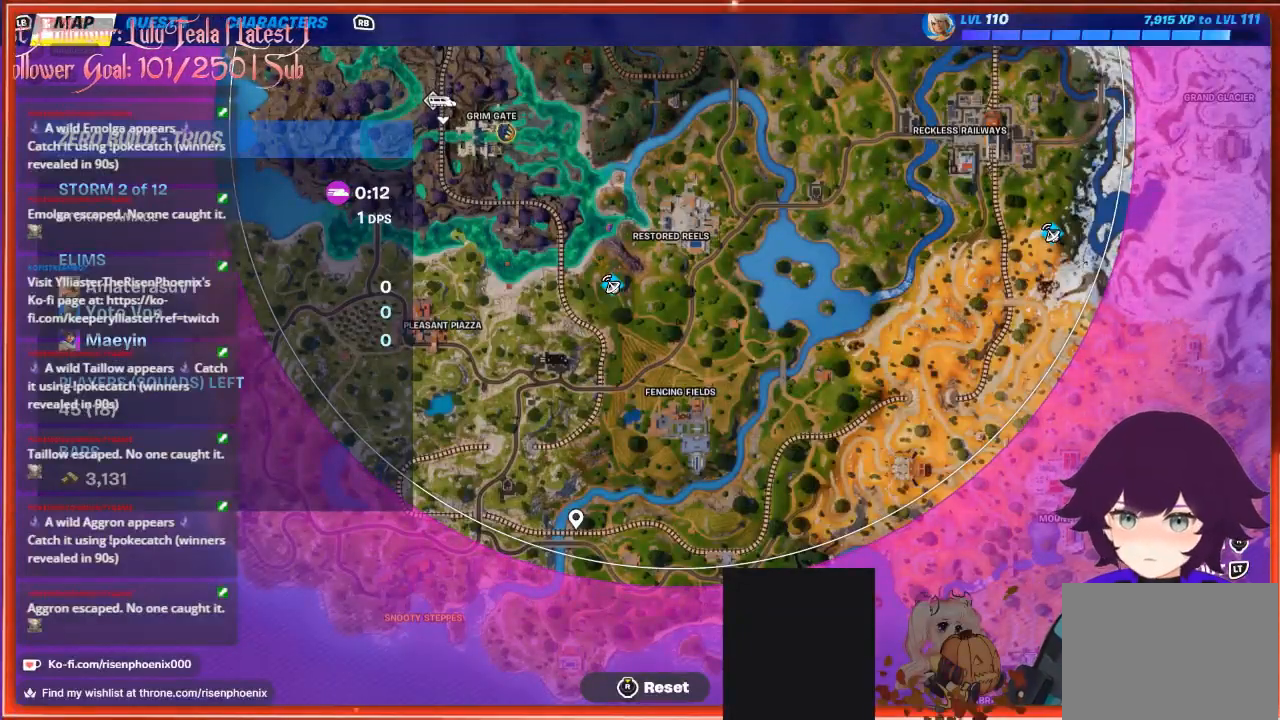
{"buttons": [], "left_stick": "center", "right_stick": "center", "events": []}
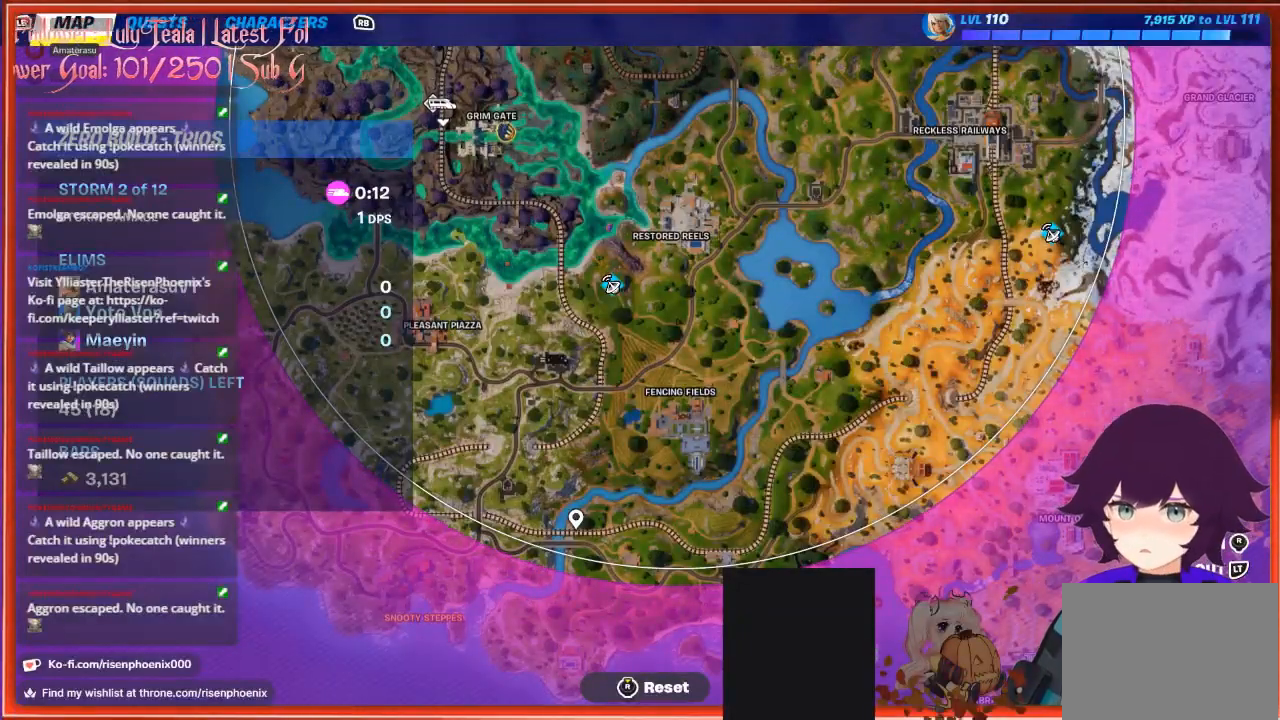
{"buttons": [], "left_stick": "center", "right_stick": "center", "events": []}
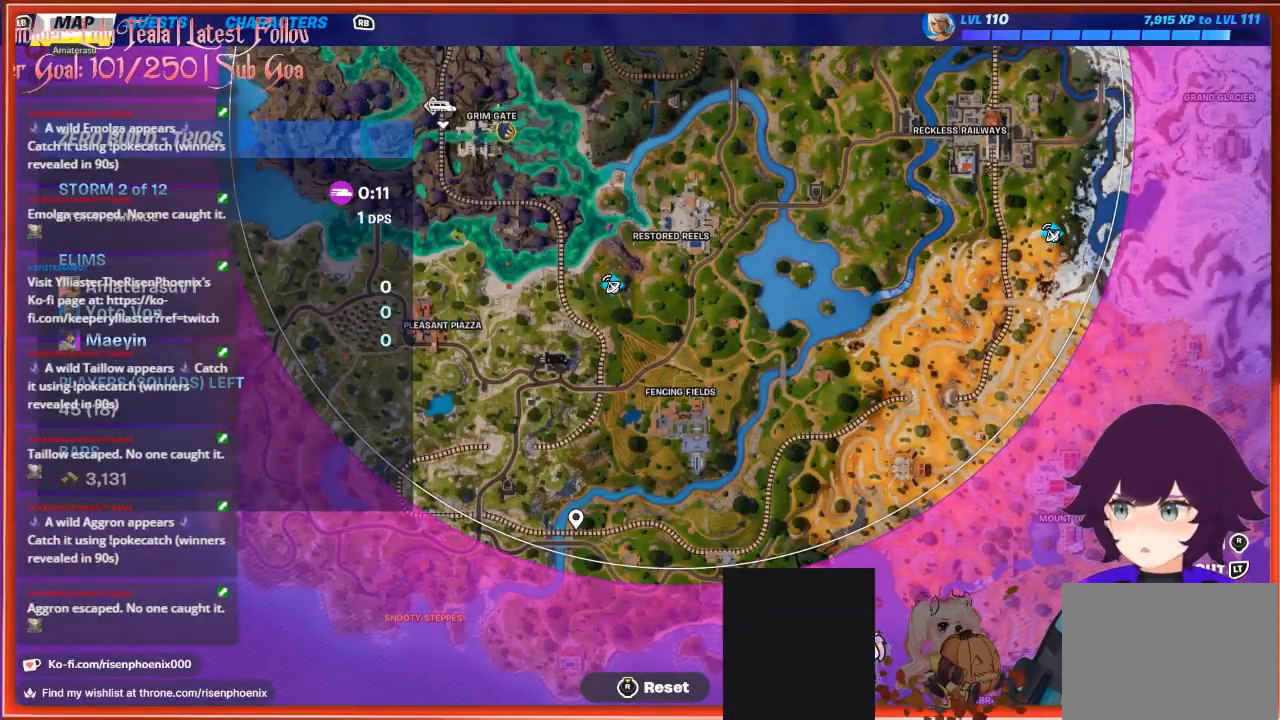
{"buttons": [], "left_stick": "center", "right_stick": "center", "events": []}
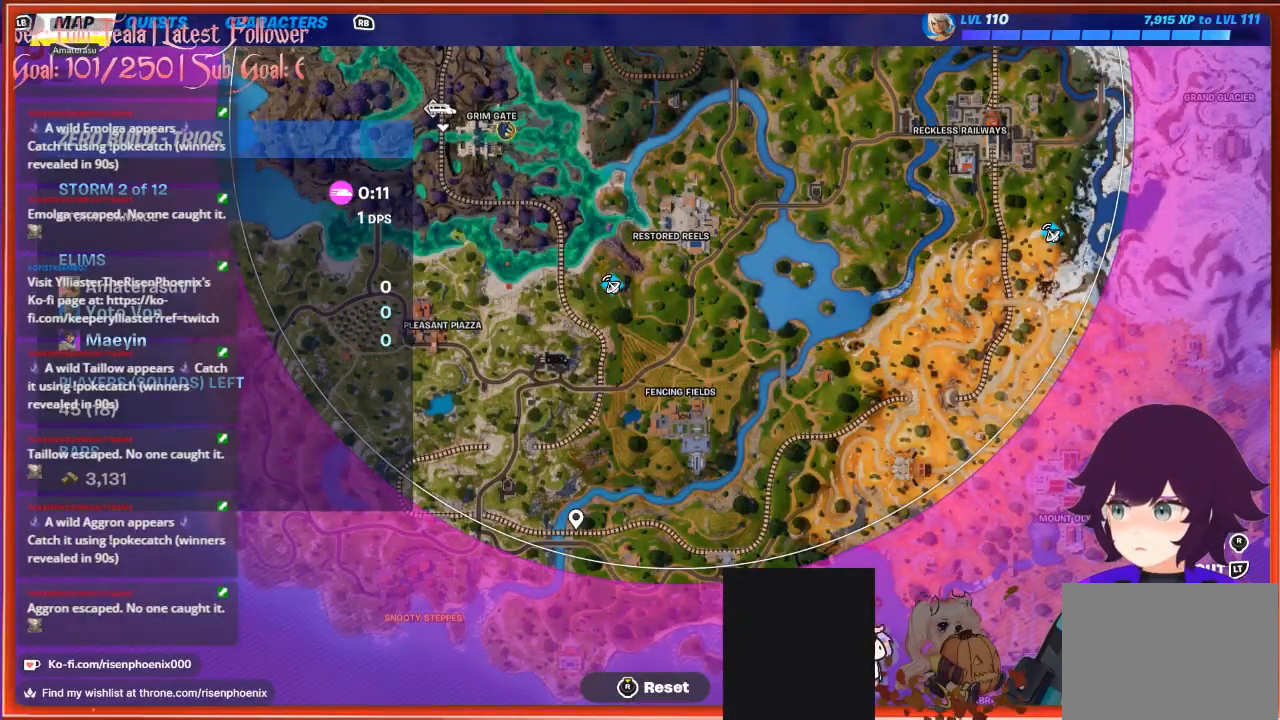
{"buttons": [], "left_stick": "center", "right_stick": "center", "events": [[400, "SELECT", "down"], [500, "SELECT", "up"]]}
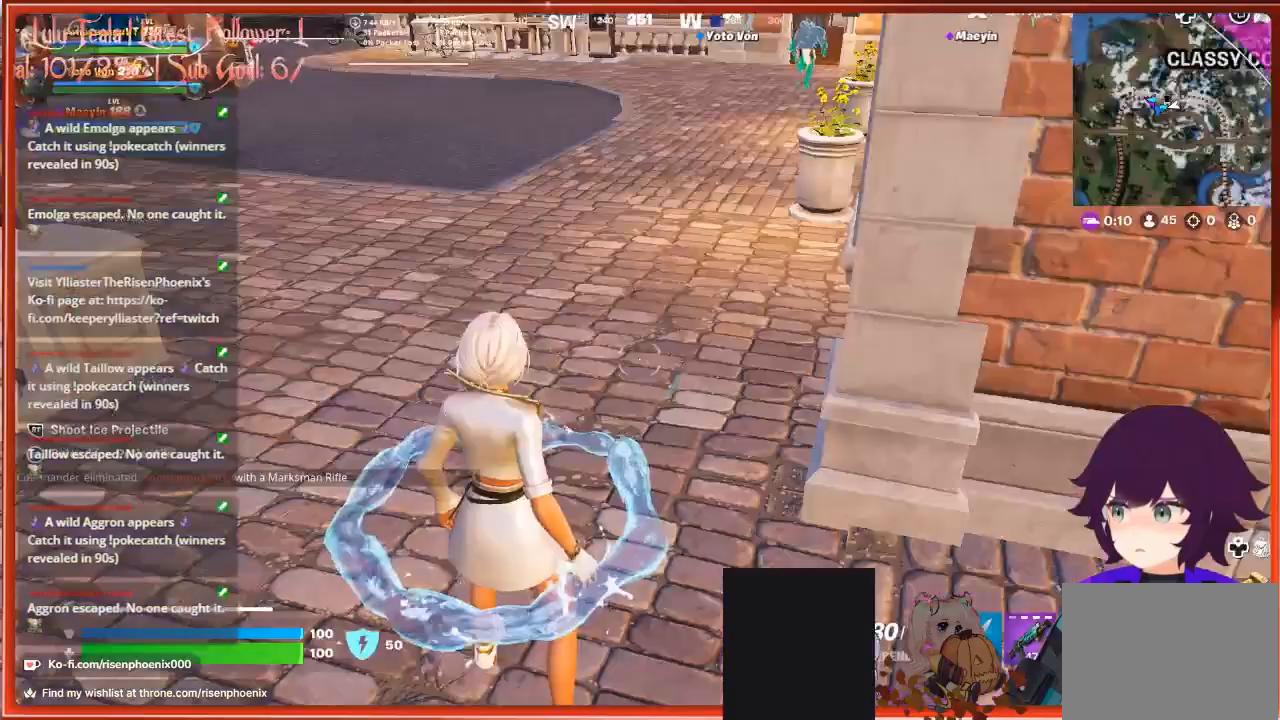
{"buttons": ["L3"], "left_stick": "up-left", "right_stick": "up-right", "events": [[300, "left_stick", "up"], [300, "right_stick", "up-right"], [500, "L3", "down"], [500, "left_stick", "up-left"]]}
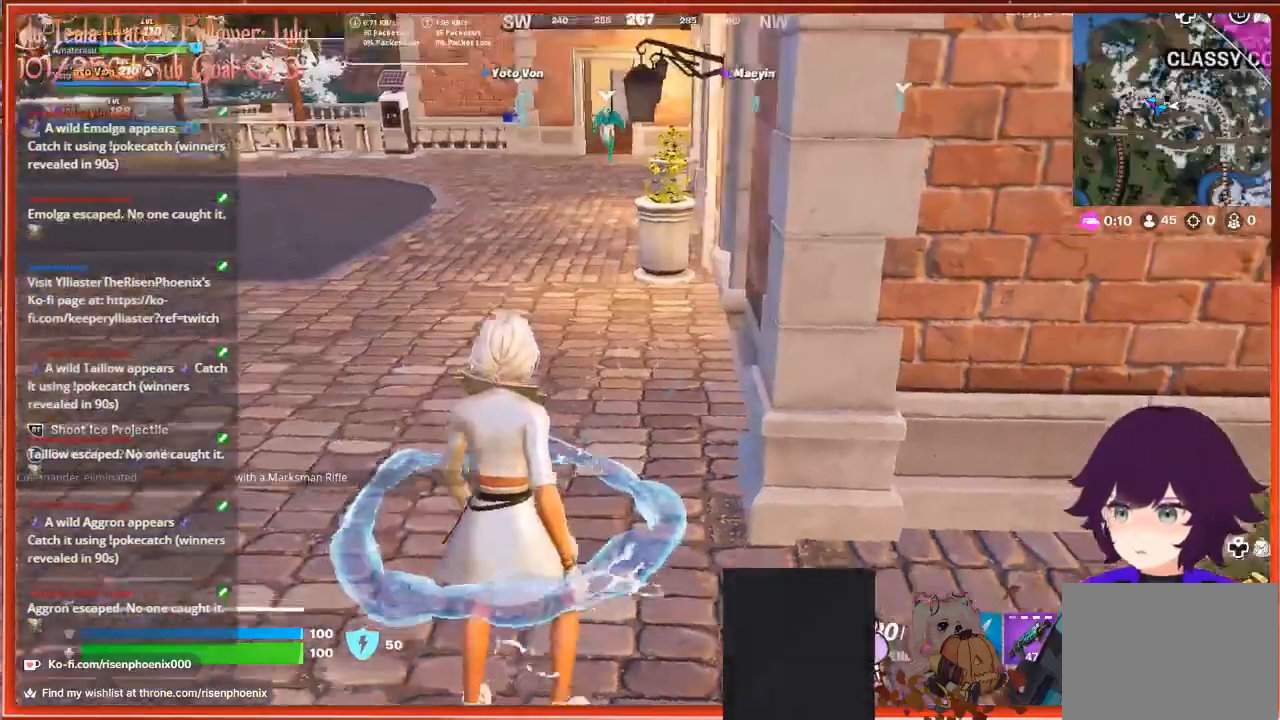
{"buttons": [], "left_stick": "up-left", "right_stick": "right", "events": [[33, "right_stick", "center"], [100, "L3", "up"], [133, "right_stick", "right"]]}
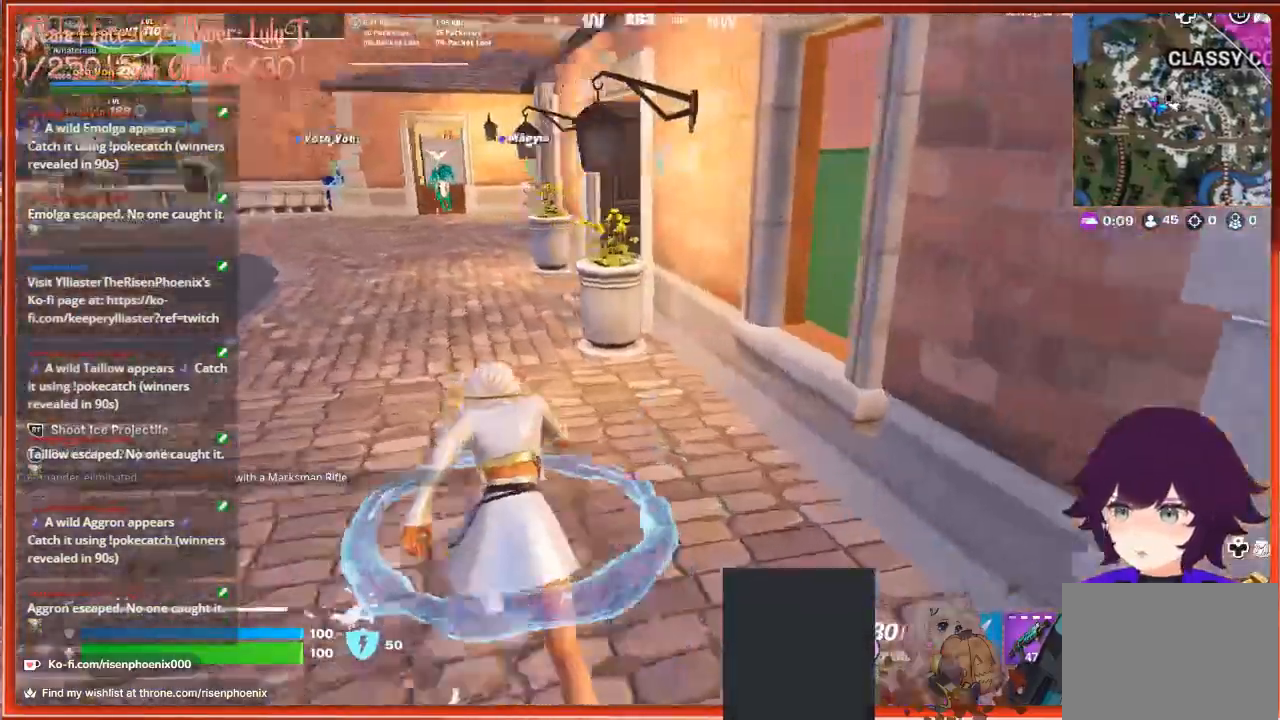
{"buttons": [], "left_stick": "up-left", "right_stick": "right", "events": [[200, "right_stick", "center"], [400, "right_stick", "right"]]}
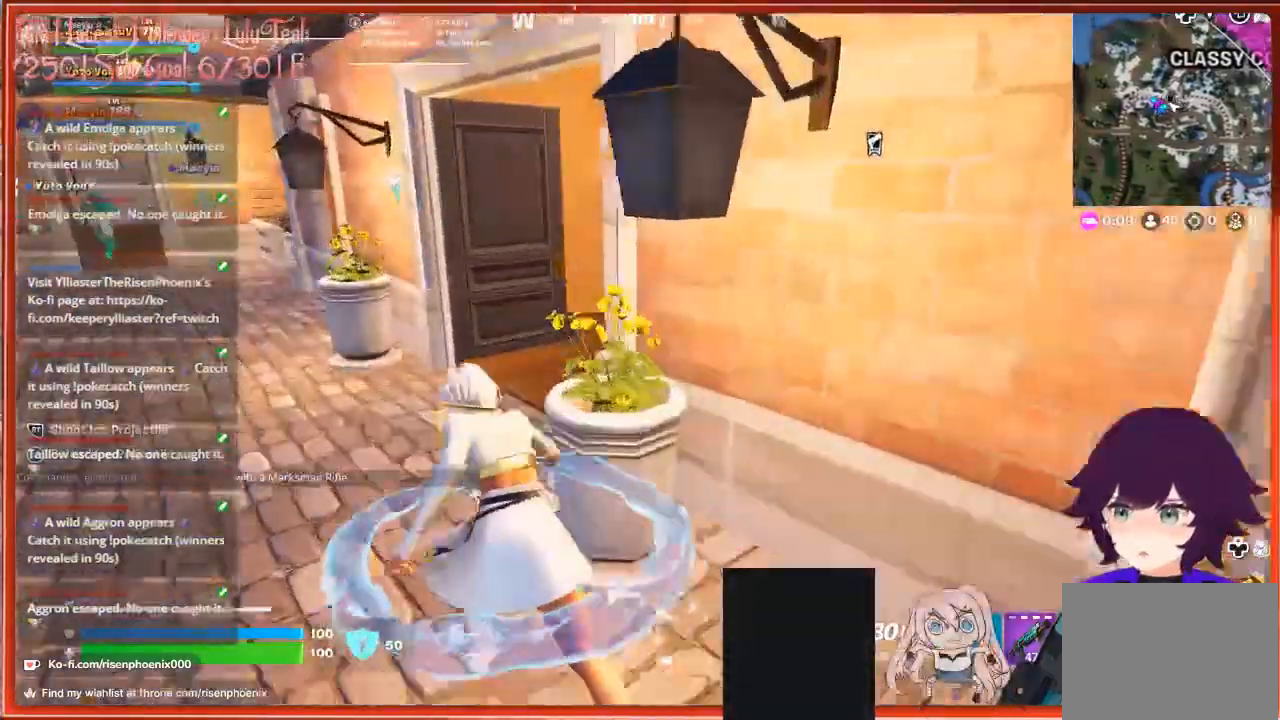
{"buttons": [], "left_stick": "up", "right_stick": "right", "events": [[267, "left_stick", "up"]]}
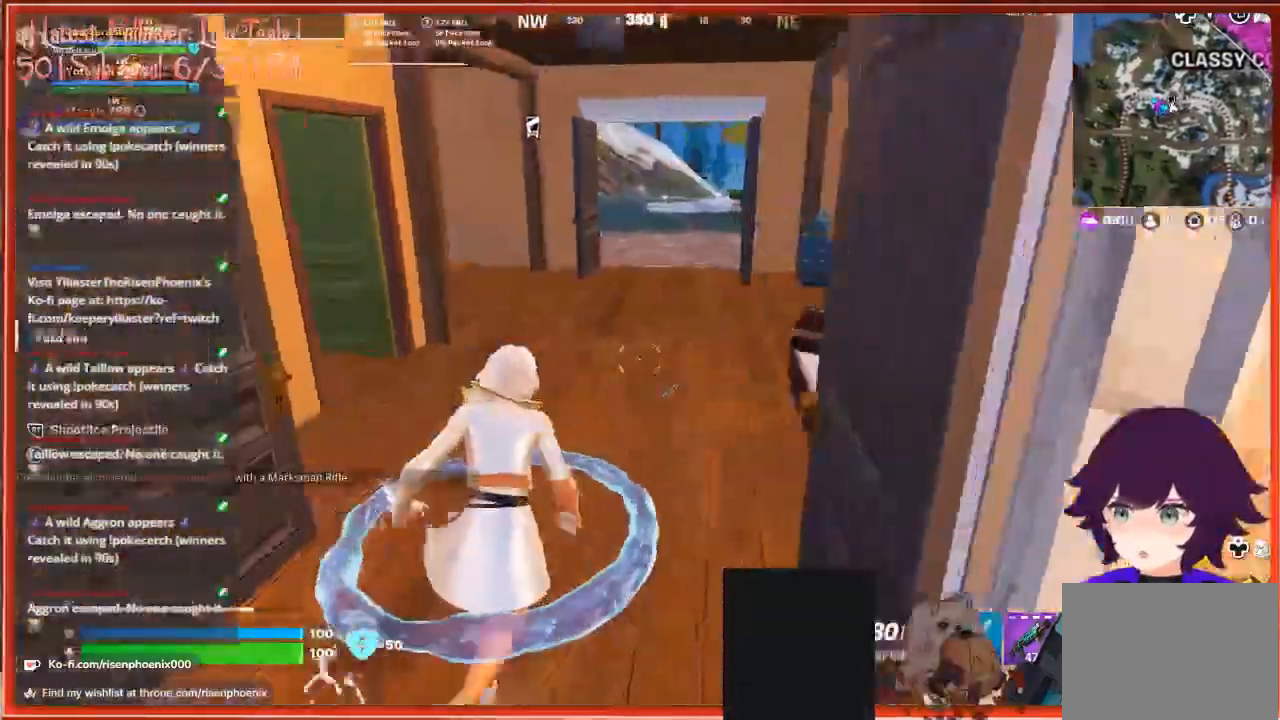
{"buttons": [], "left_stick": "up", "right_stick": "left", "events": [[367, "right_stick", "center"], [500, "right_stick", "left"]]}
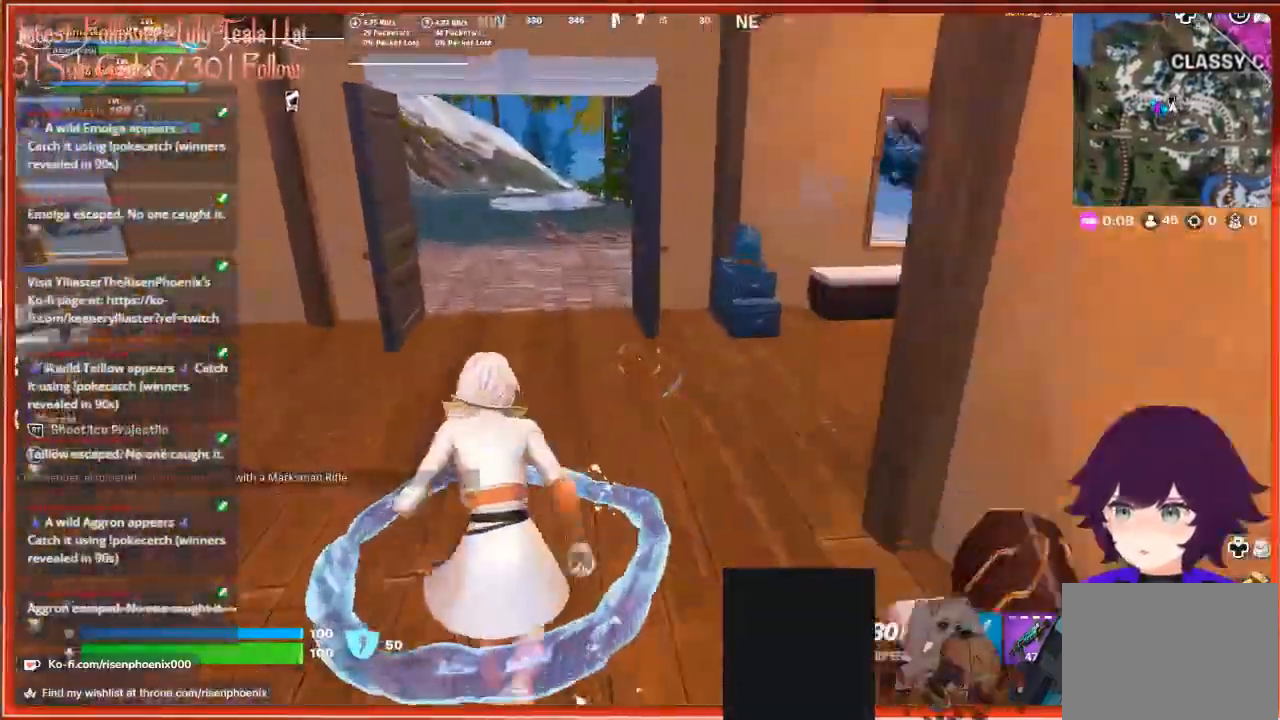
{"buttons": [], "left_stick": "up", "right_stick": "left", "events": []}
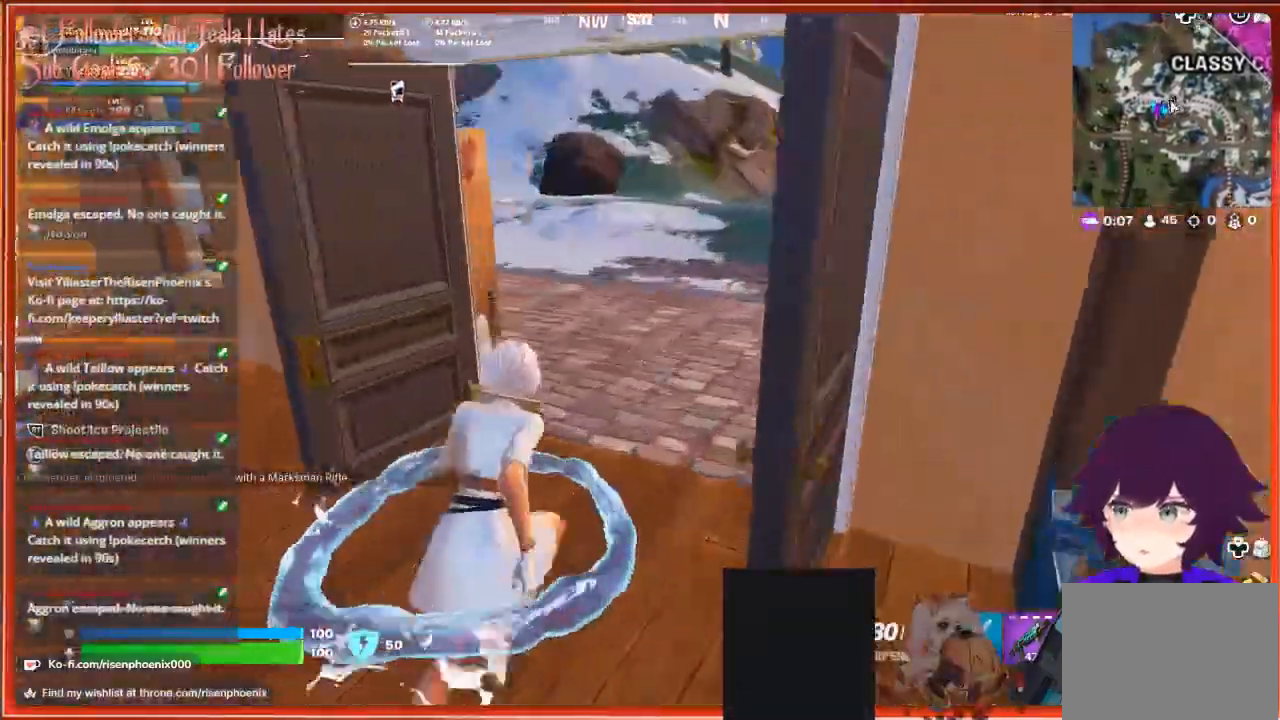
{"buttons": [], "left_stick": "up", "right_stick": "left", "events": []}
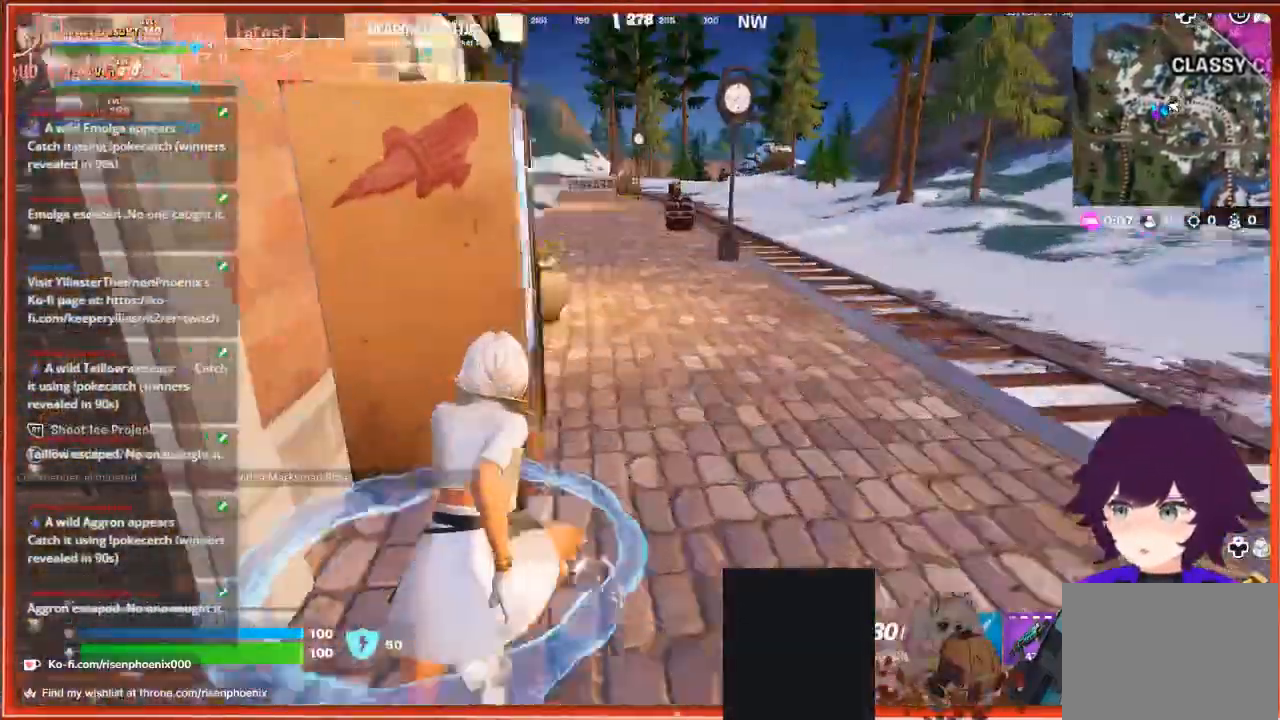
{"buttons": [], "left_stick": "center", "right_stick": "center", "events": [[100, "left_stick", "center"], [267, "right_stick", "center"], [400, "X", "down"], [500, "X", "up"]]}
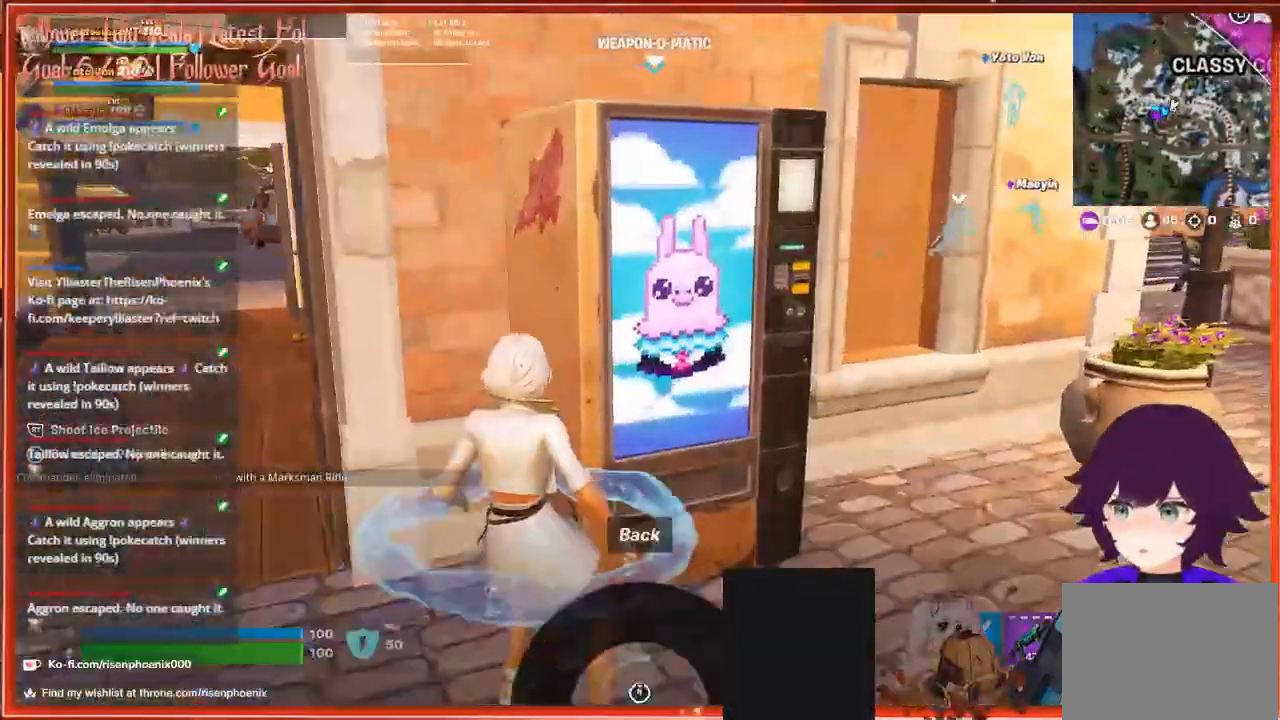
{"buttons": [], "left_stick": "center", "right_stick": "center", "events": []}
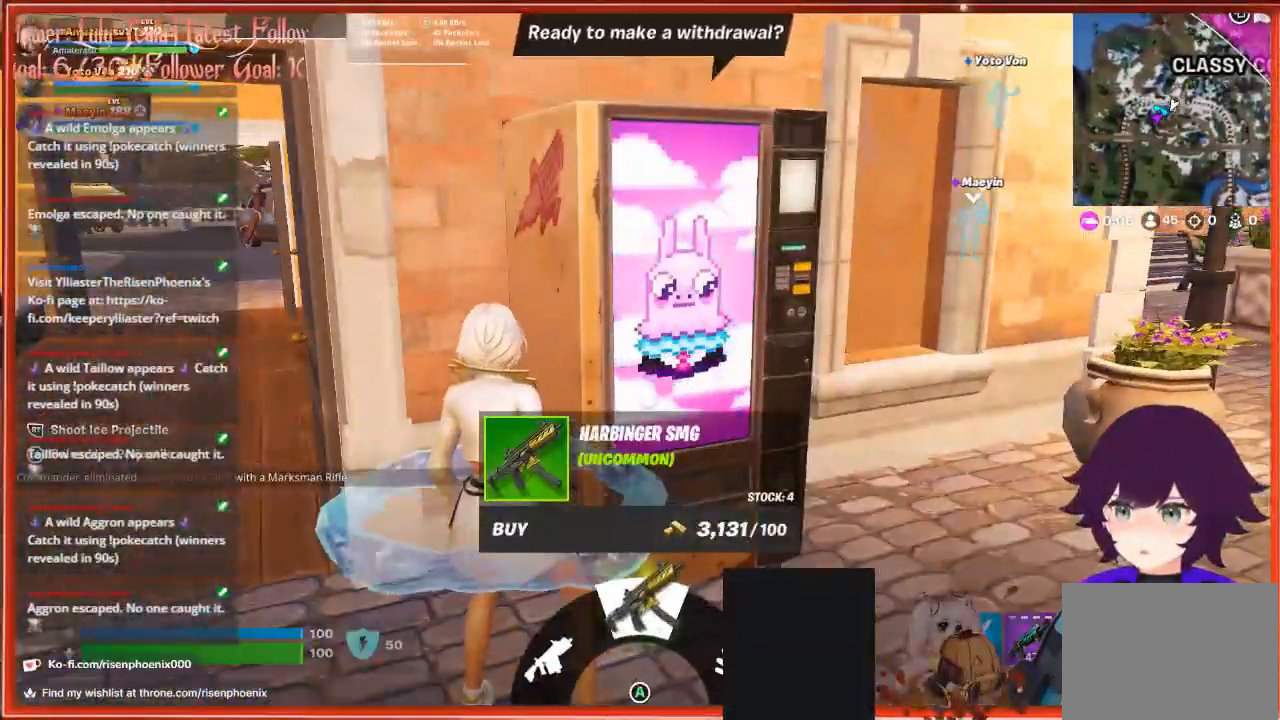
{"buttons": [], "left_stick": "center", "right_stick": "center", "events": []}
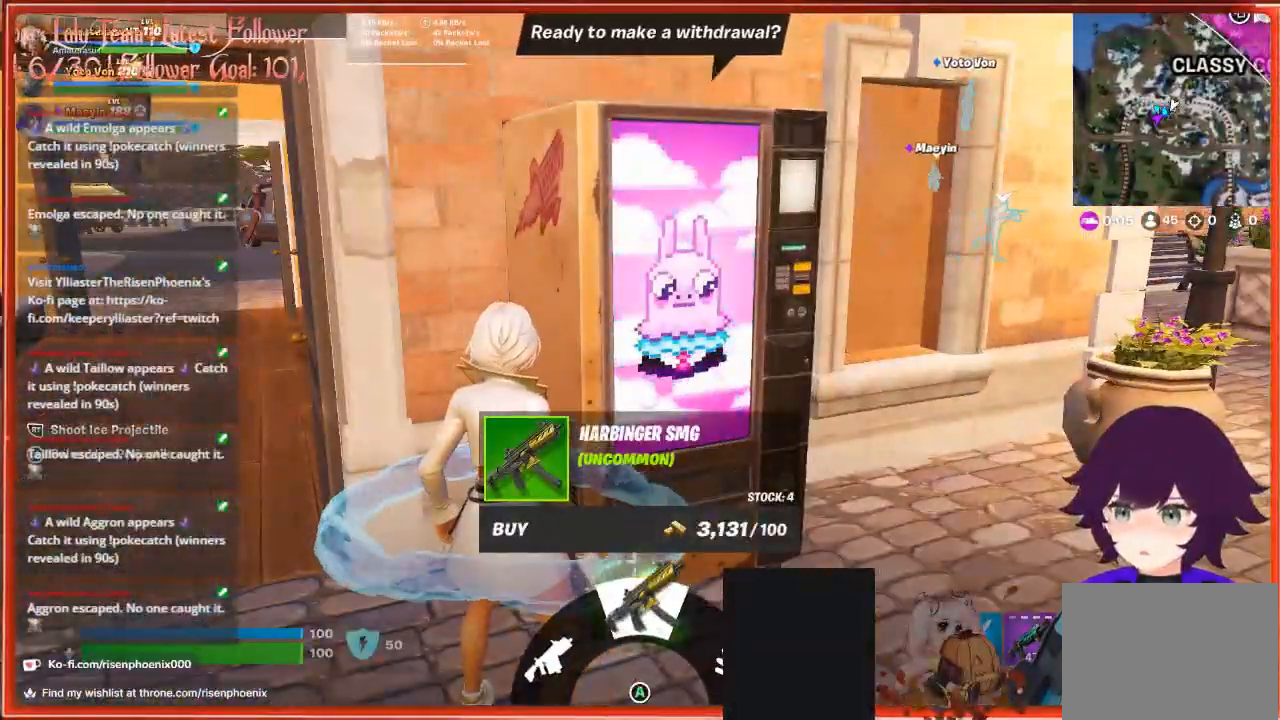
{"buttons": [], "left_stick": "right", "right_stick": "center", "events": [[200, "right_stick", "left"], [267, "right_stick", "center"], [400, "B", "down"], [433, "left_stick", "right"], [500, "B", "up"]]}
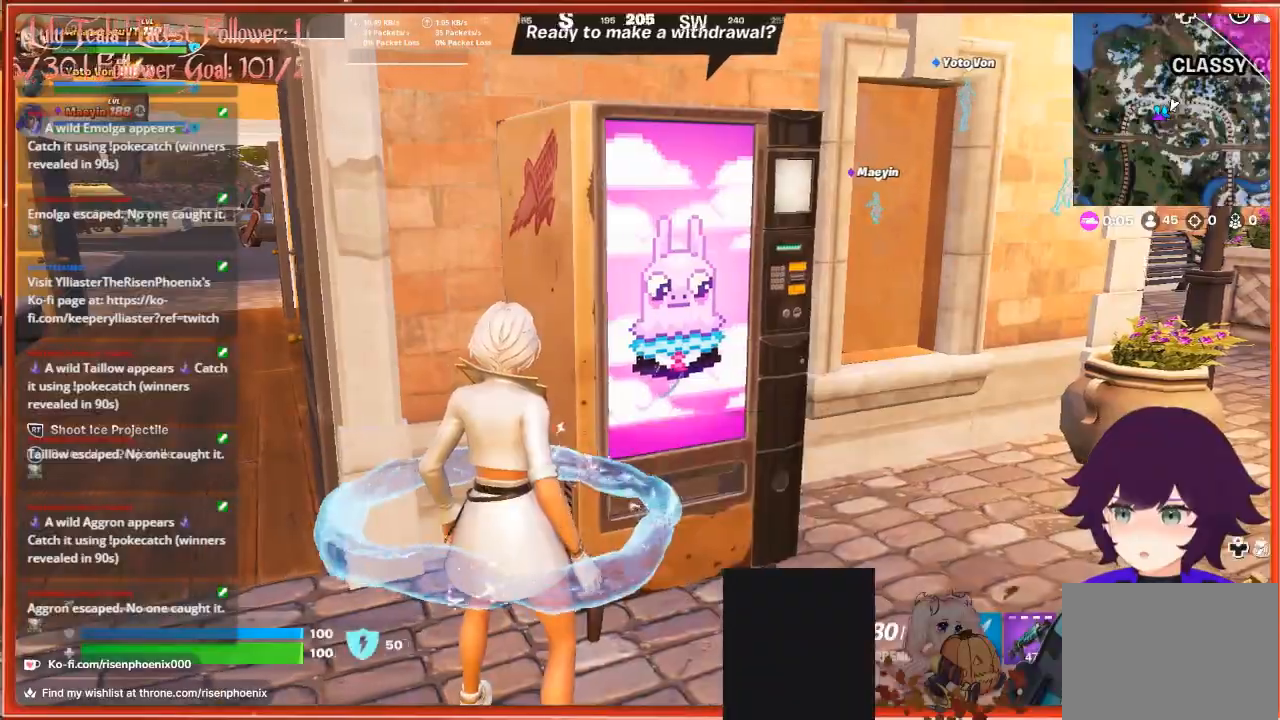
{"buttons": ["L3"], "left_stick": "up", "right_stick": "right", "events": [[167, "right_stick", "right"], [267, "left_stick", "up-right"], [400, "L3", "down"], [400, "left_stick", "up"]]}